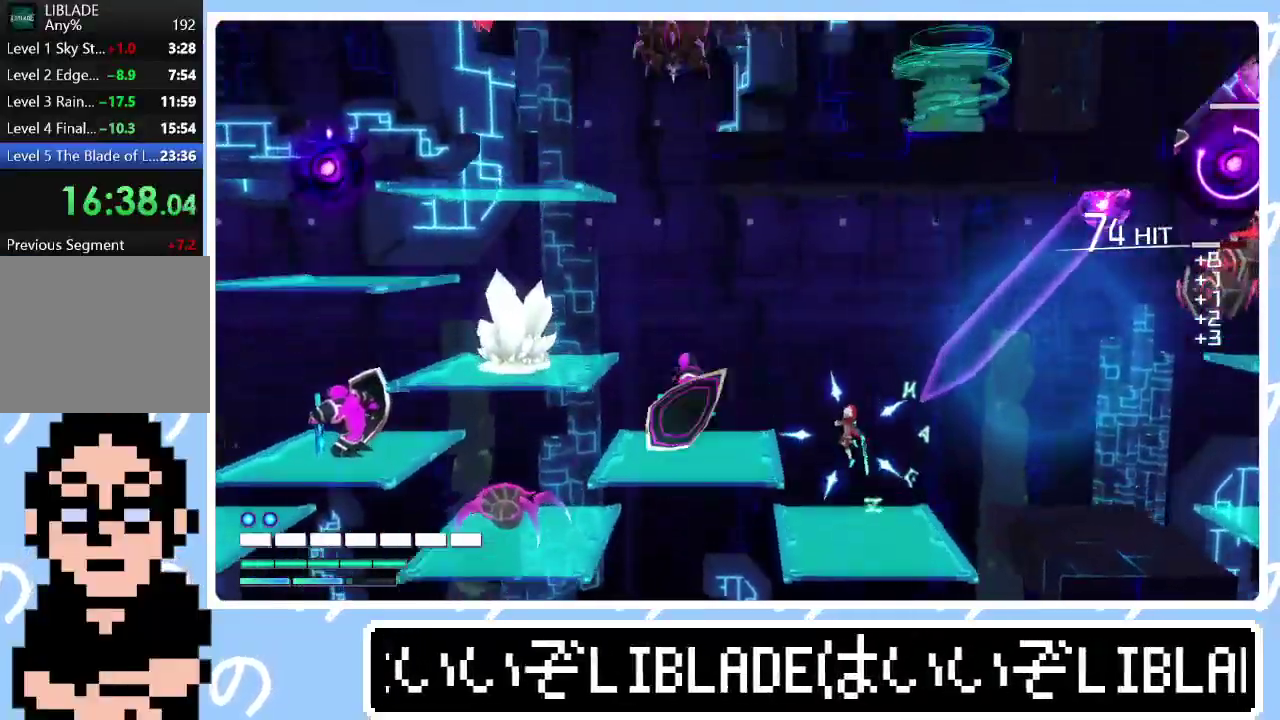
Gameplay with a controller (PlayStation layout); each line is a JSON object with the inputs held at the frame after it. "events" lists button and stick changes between this image and that frame as [ms after this image, input, new state], when the widget could be followed in between. Not read: R1.
{"buttons": [], "left_stick": "left", "right_stick": "left", "events": [[317, "left_stick", "left"], [450, "right_stick", "left"]]}
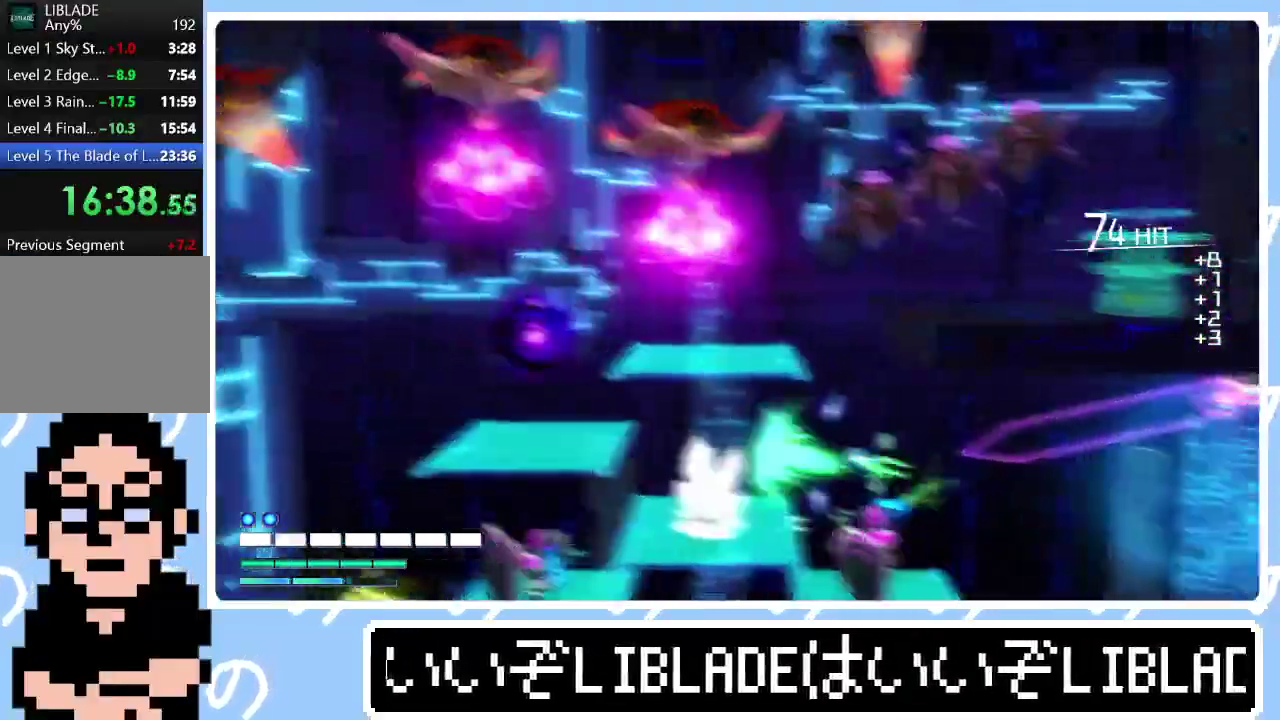
{"buttons": [], "left_stick": "center", "right_stick": "left", "events": [[483, "left_stick", "center"]]}
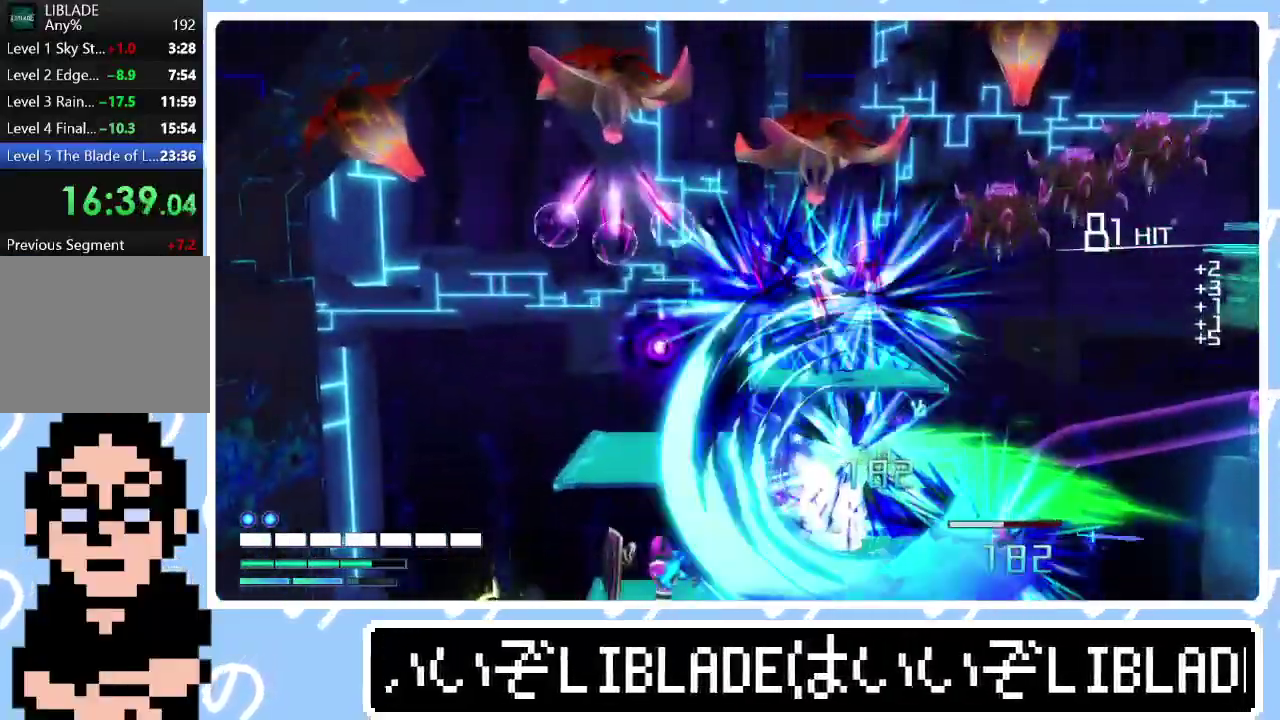
{"buttons": ["L1"], "left_stick": "up", "right_stick": "center", "events": [[67, "right_stick", "center"], [450, "left_stick", "up"], [483, "L1", "down"]]}
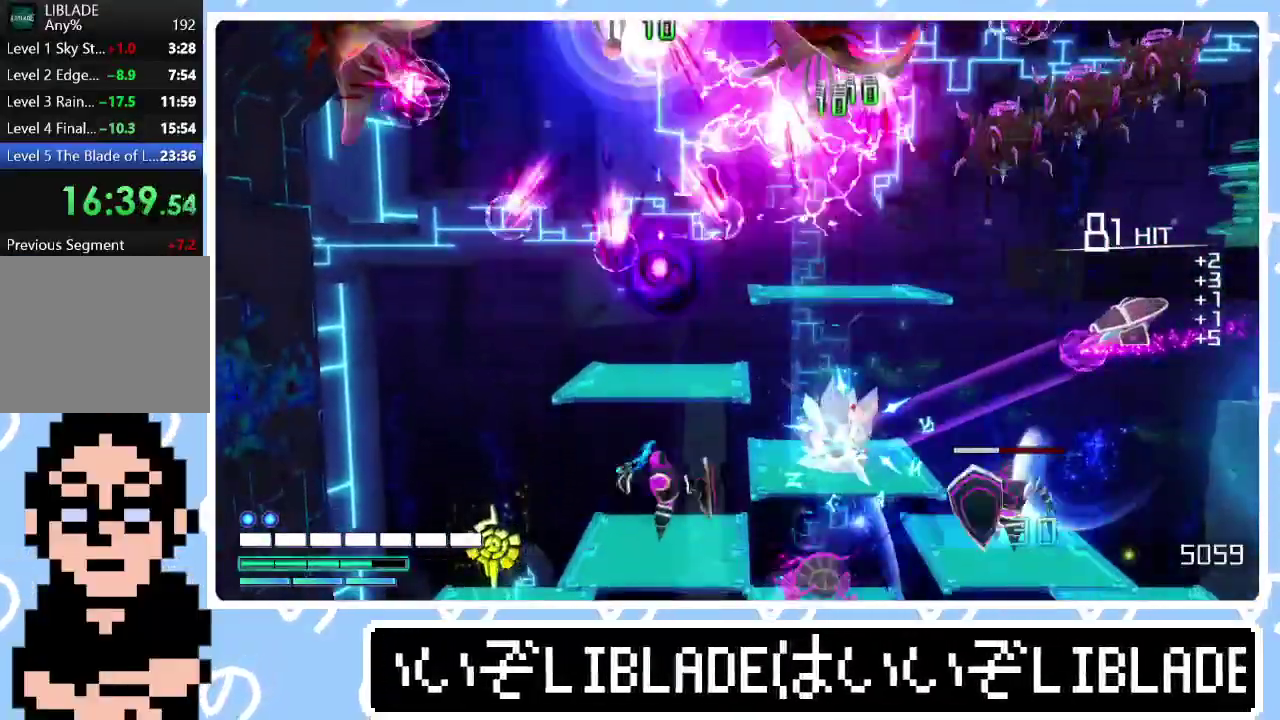
{"buttons": ["L1"], "left_stick": "up", "right_stick": "center", "events": [[33, "right_stick", "up"], [100, "L1", "up"], [167, "right_stick", "center"], [217, "L1", "down"], [267, "L1", "up"], [367, "L1", "down"], [433, "L1", "up"], [500, "L1", "down"]]}
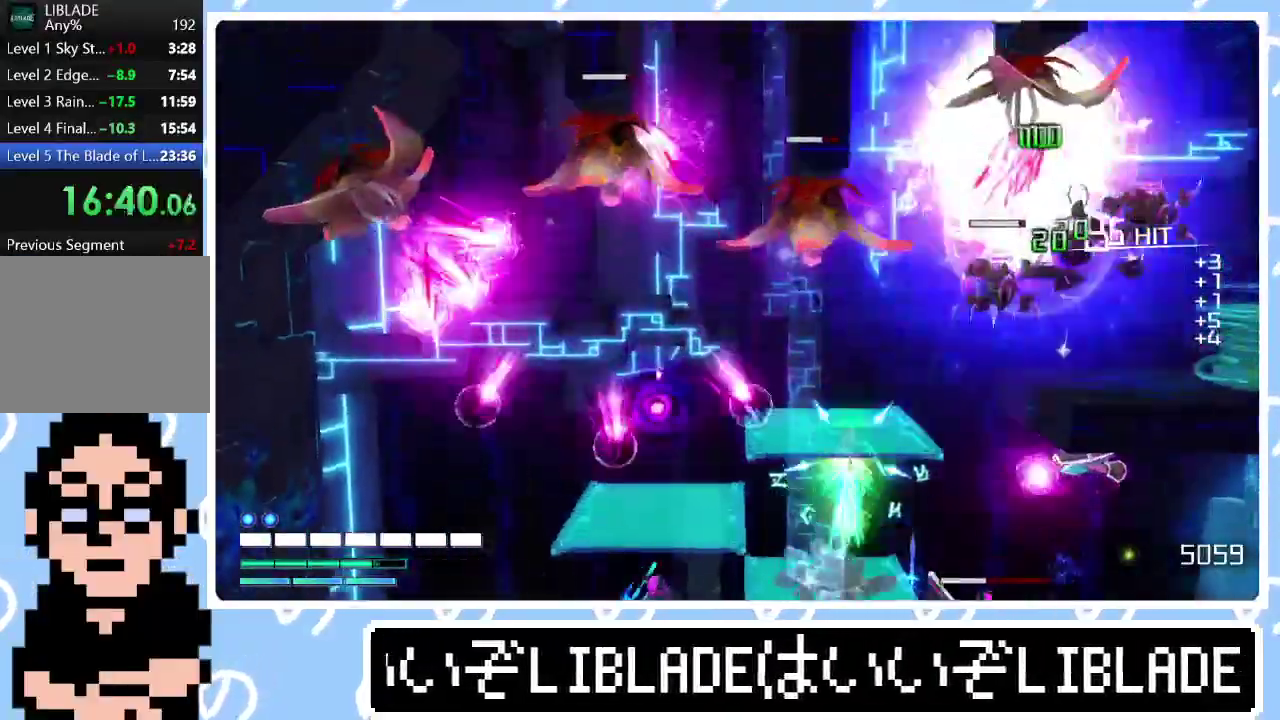
{"buttons": [], "left_stick": "up-right", "right_stick": "right"}
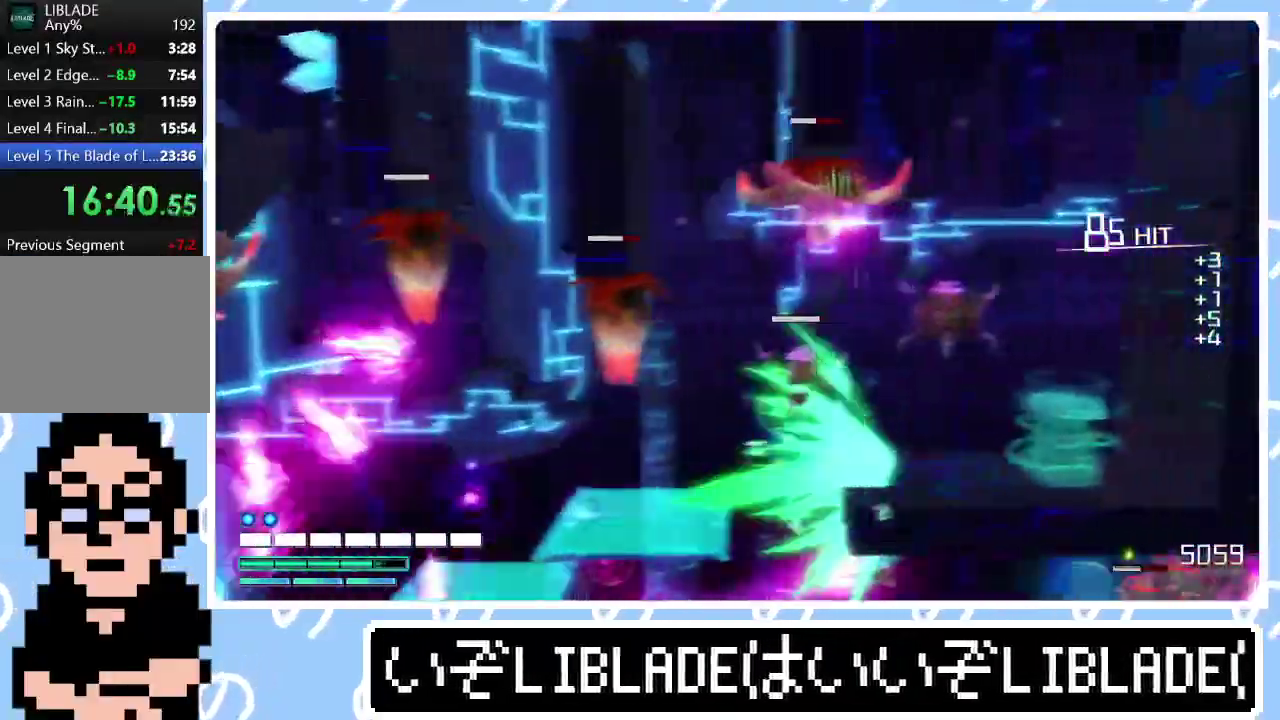
{"buttons": [], "left_stick": "up-right", "right_stick": "up-right"}
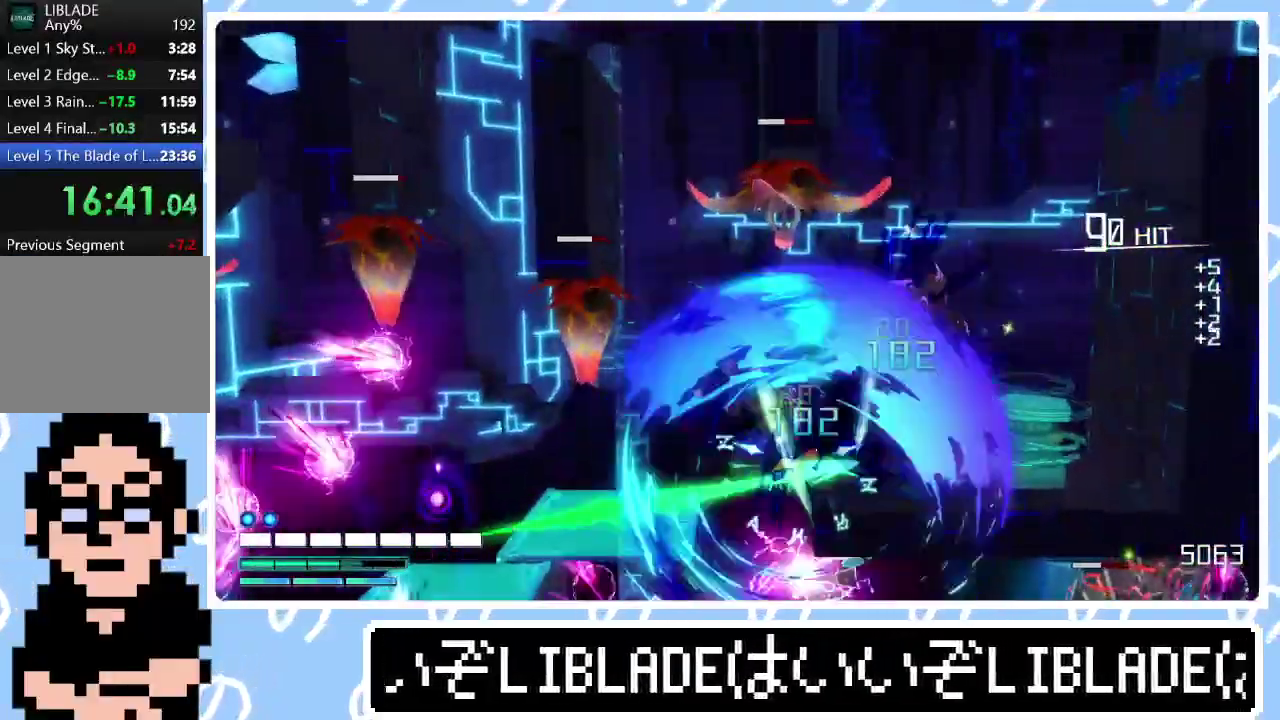
{"buttons": [], "left_stick": "up-right", "right_stick": "center", "events": [[33, "right_stick", "center"], [267, "L1", "down"], [433, "L1", "up"]]}
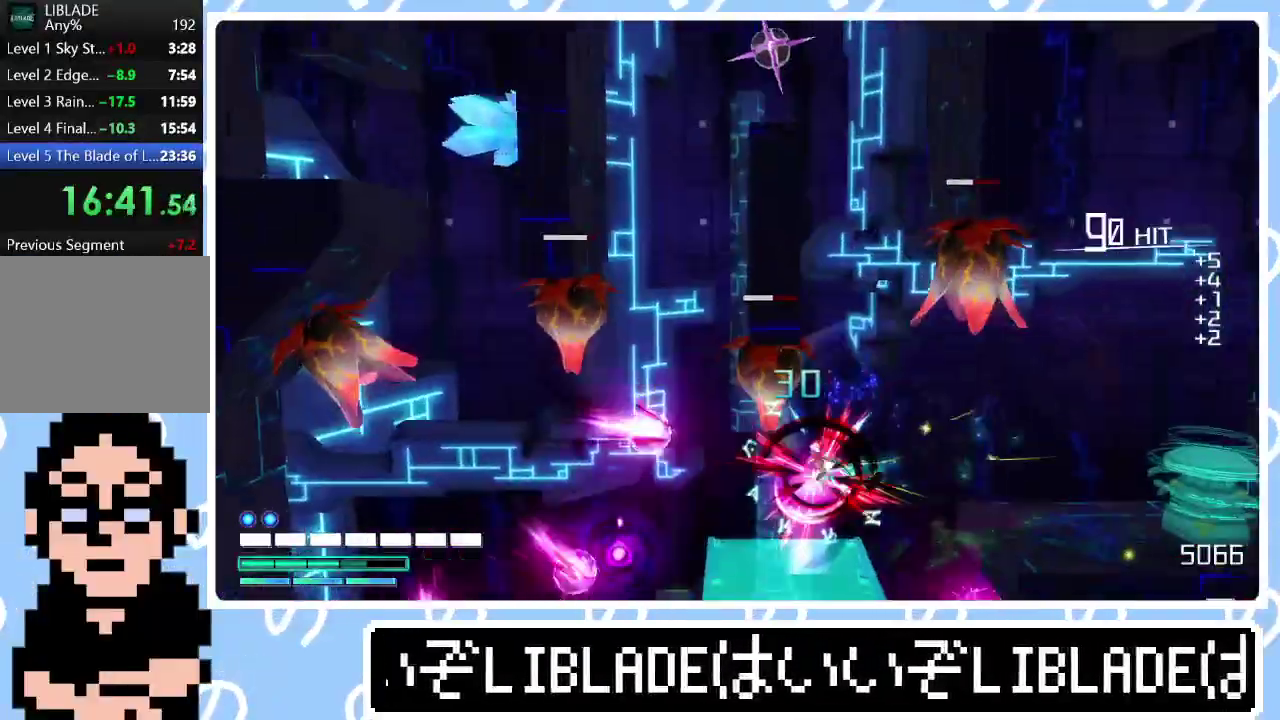
{"buttons": [], "left_stick": "left", "right_stick": "center", "events": [[183, "right_stick", "up"], [283, "right_stick", "center"], [350, "left_stick", "left"]]}
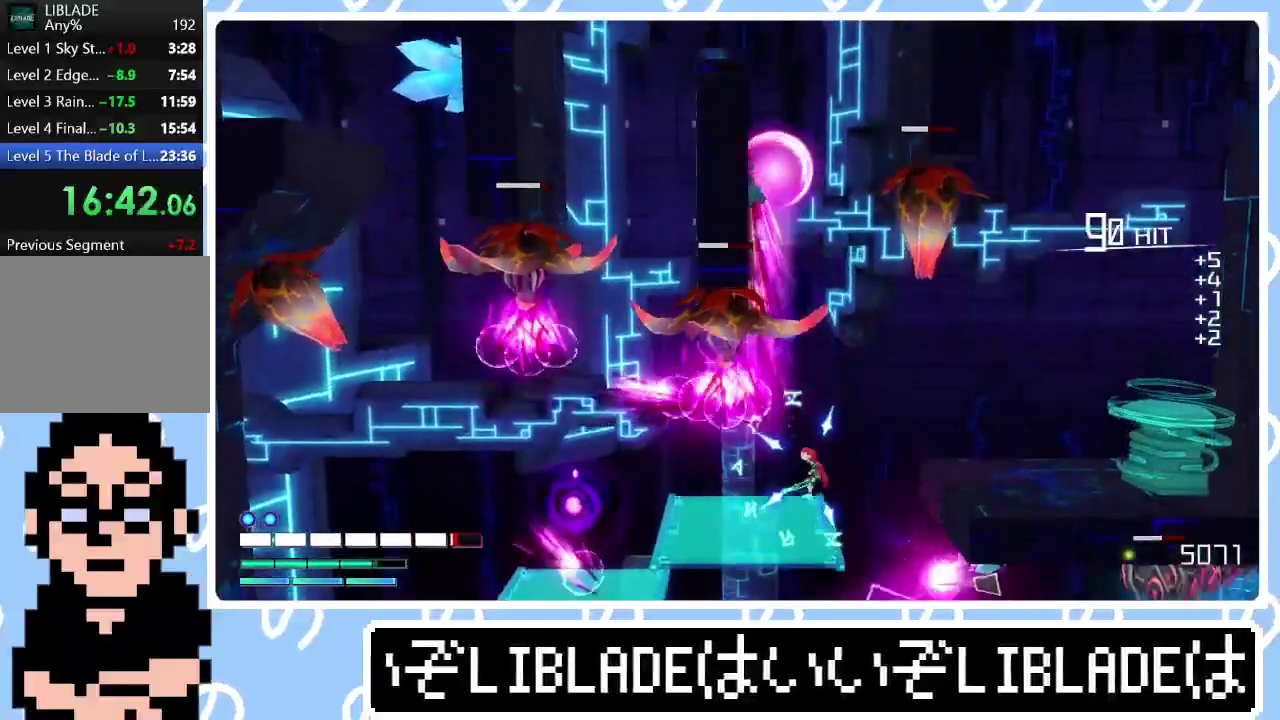
{"buttons": [], "left_stick": "up-right", "right_stick": "center", "events": [[117, "left_stick", "right"], [200, "left_stick", "up-right"]]}
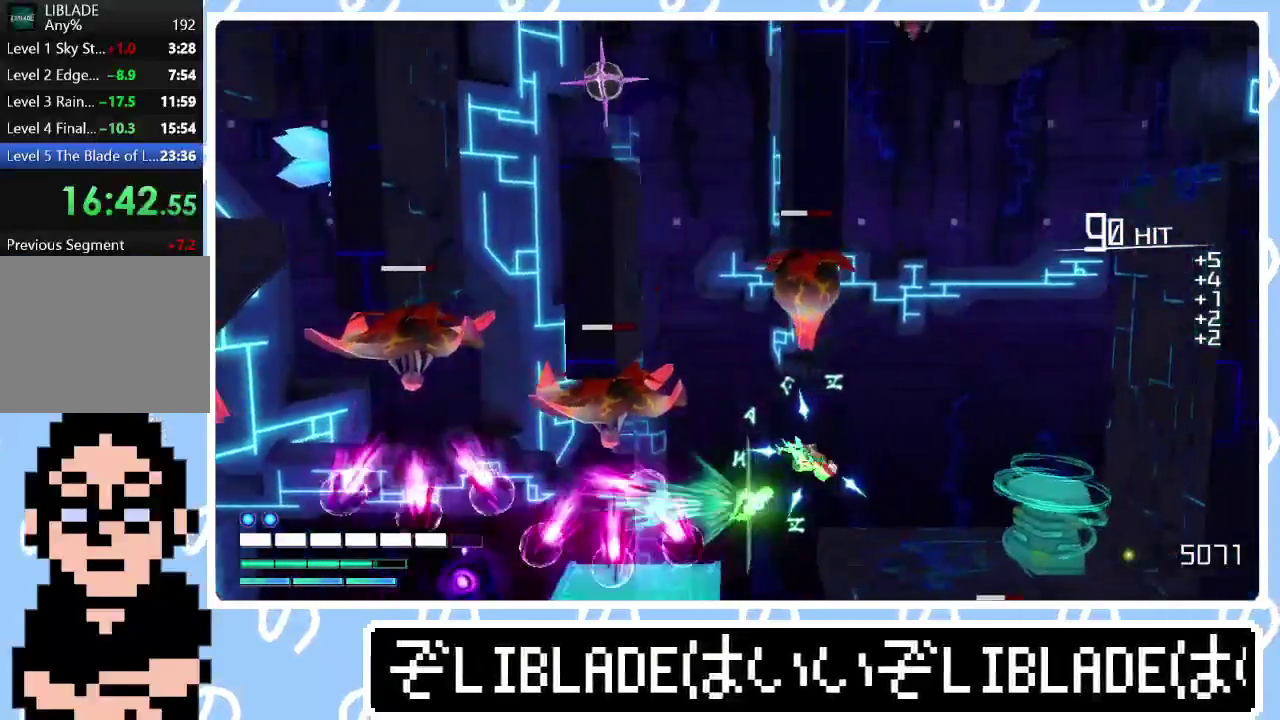
{"buttons": [], "left_stick": "up-right", "right_stick": "center", "events": []}
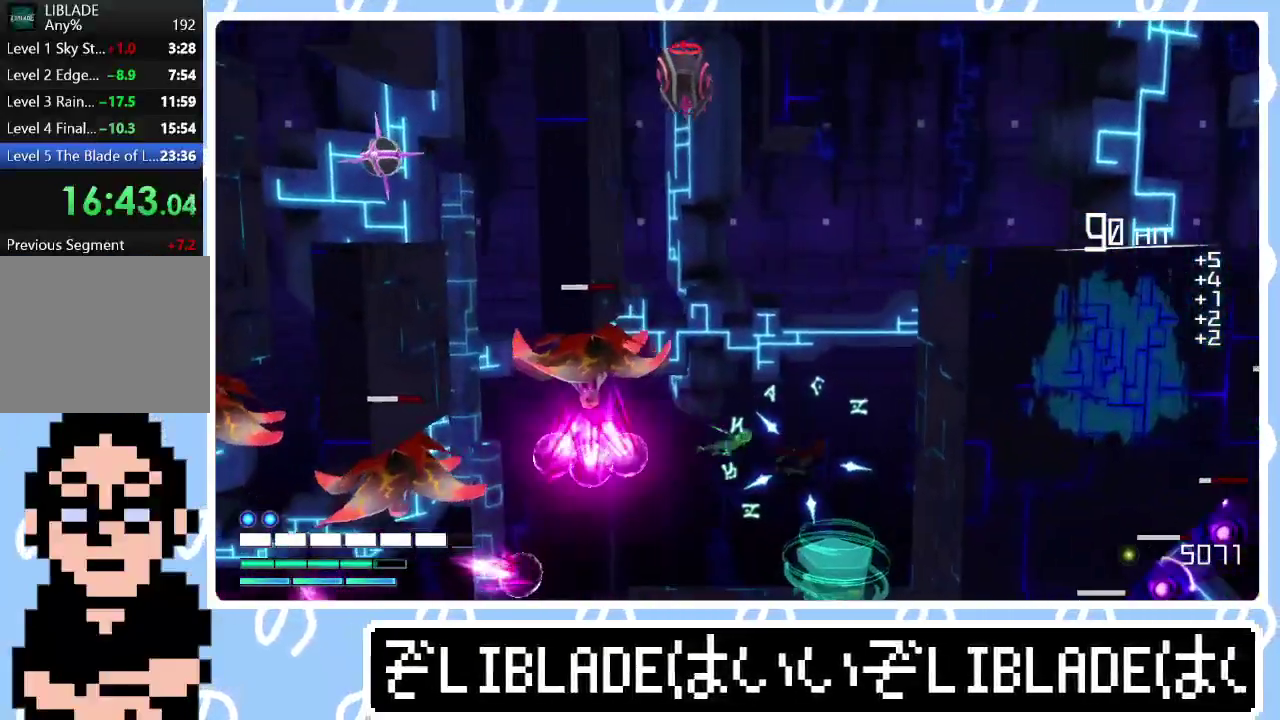
{"buttons": [], "left_stick": "right", "right_stick": "center", "events": [[183, "left_stick", "up-left"], [317, "left_stick", "up-right"], [500, "left_stick", "right"]]}
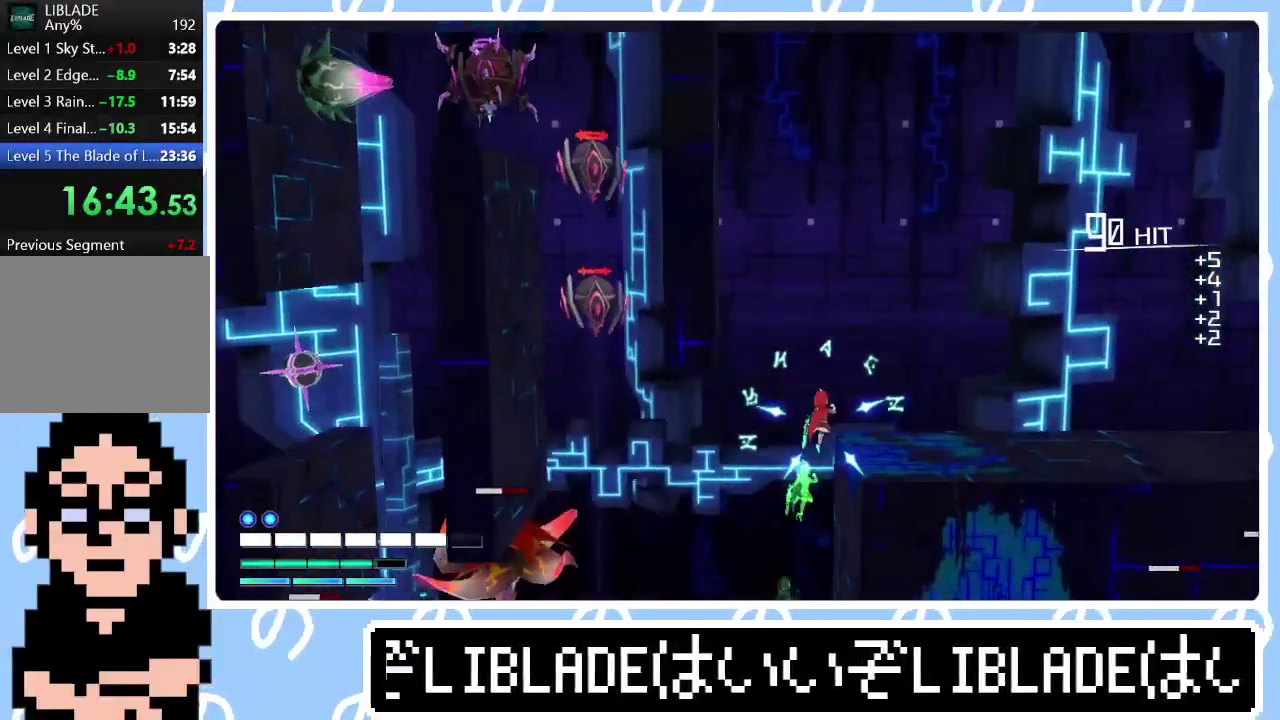
{"buttons": [], "left_stick": "right", "right_stick": "center", "events": []}
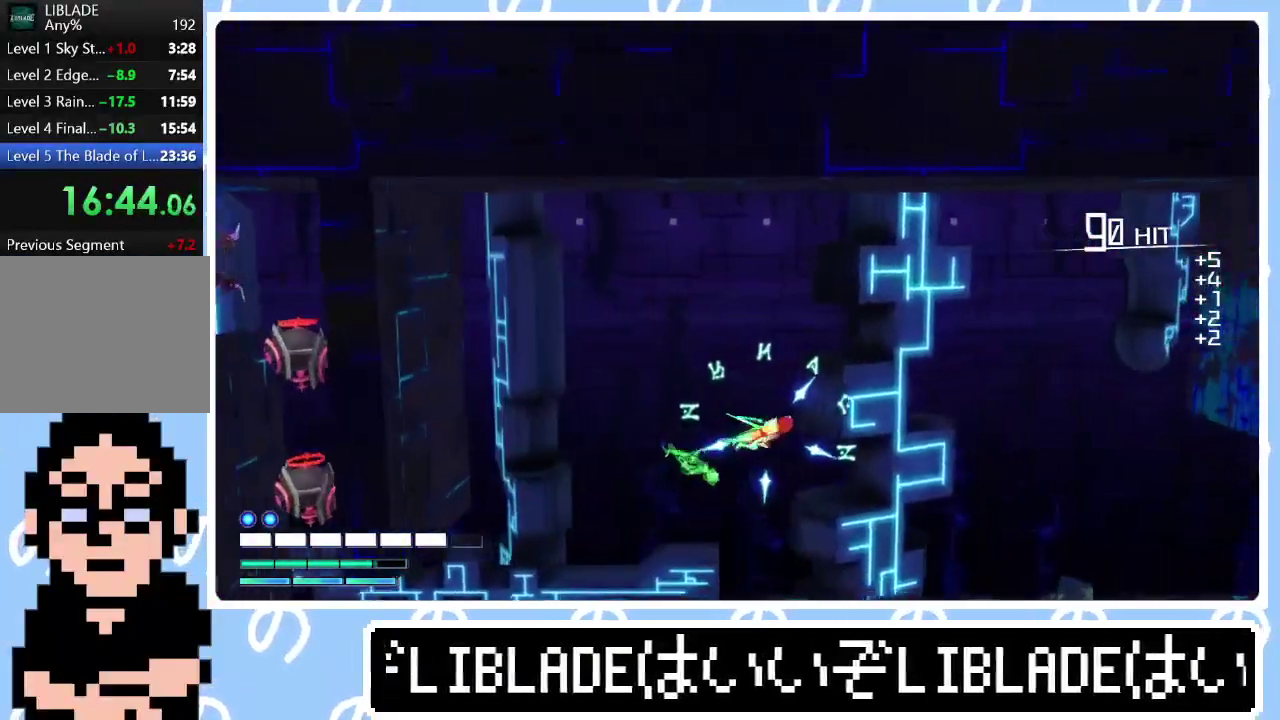
{"buttons": [], "left_stick": "right", "right_stick": "center", "events": [[17, "L1", "down"], [100, "L1", "up"]]}
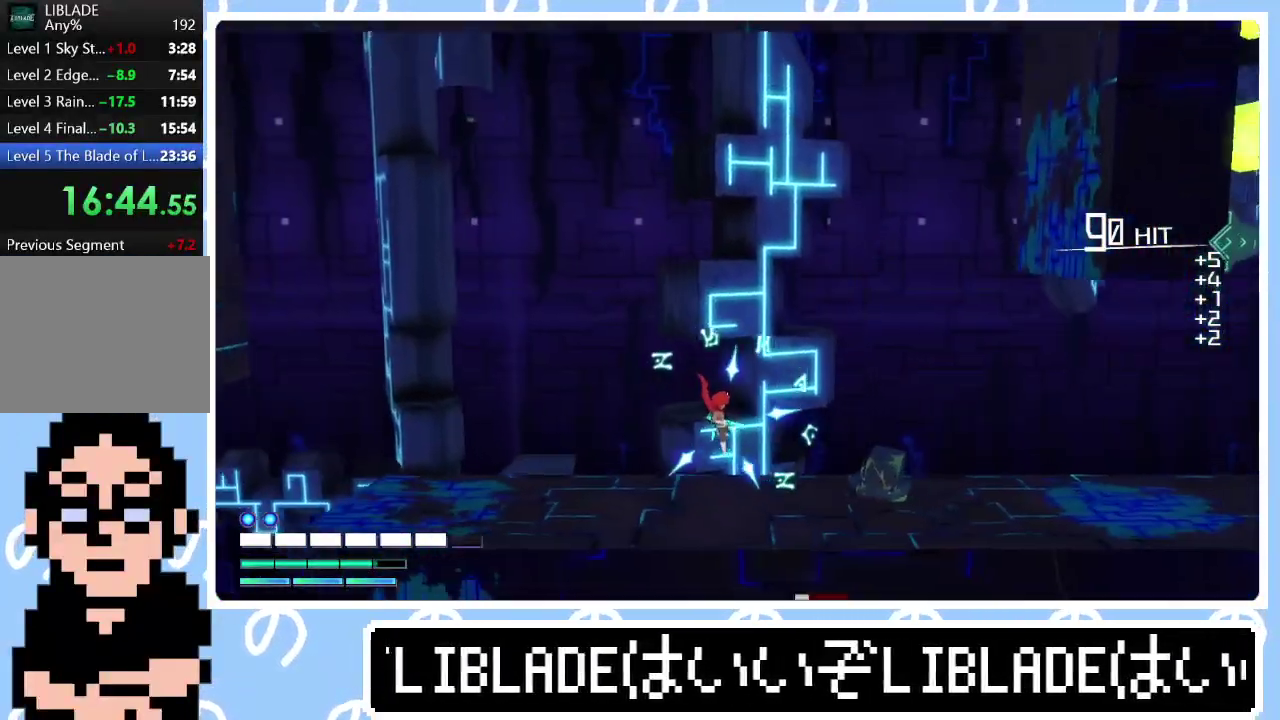
{"buttons": [], "left_stick": "right", "right_stick": "center", "events": []}
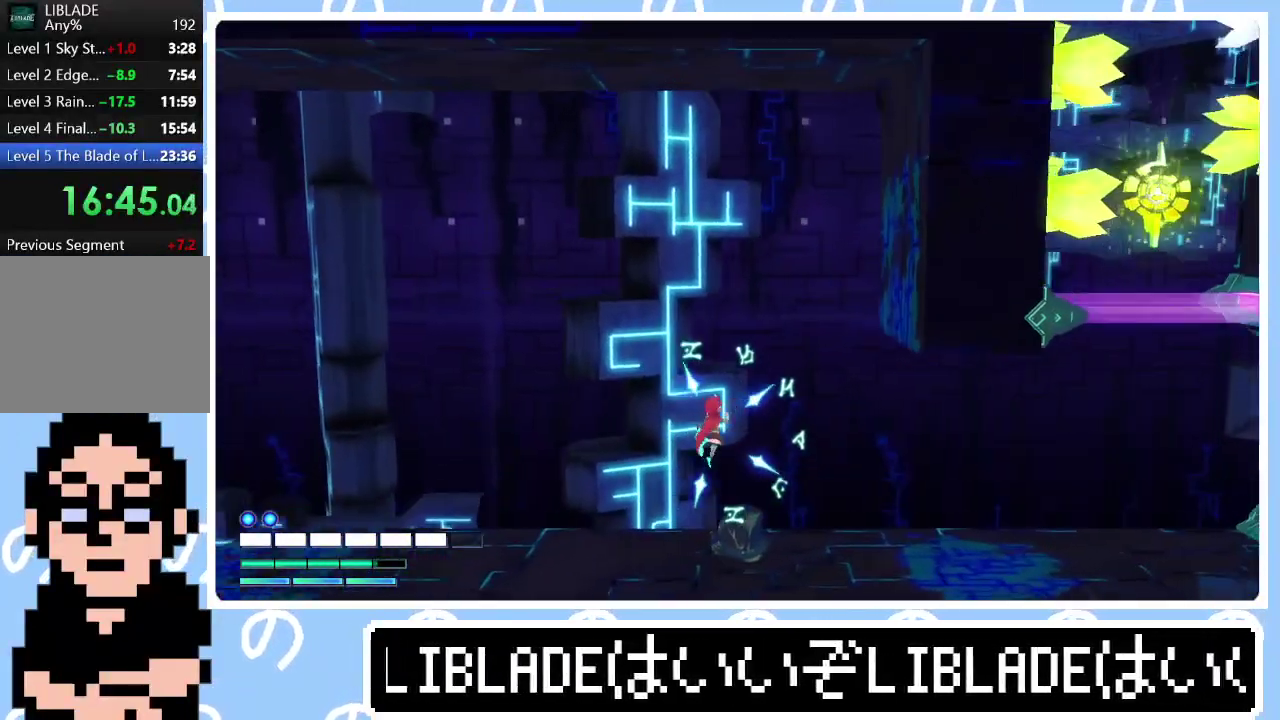
{"buttons": [], "left_stick": "right", "right_stick": "center", "events": []}
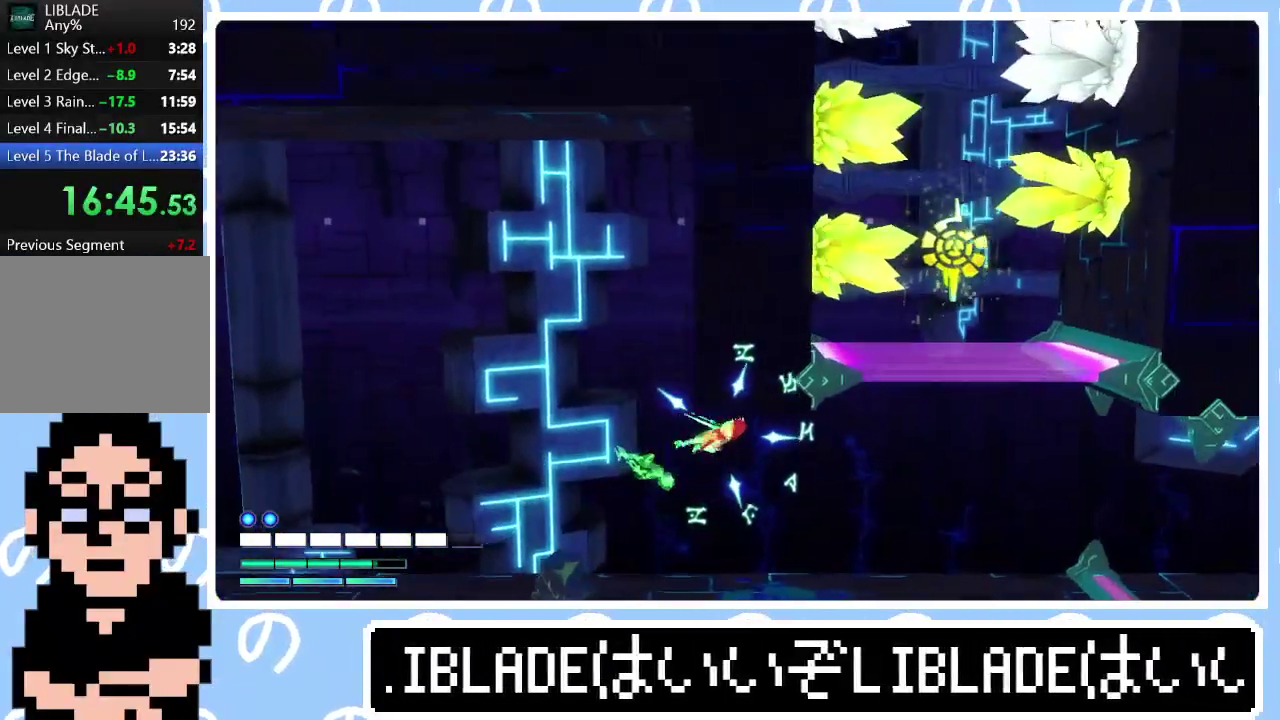
{"buttons": [], "left_stick": "right", "right_stick": "center", "events": []}
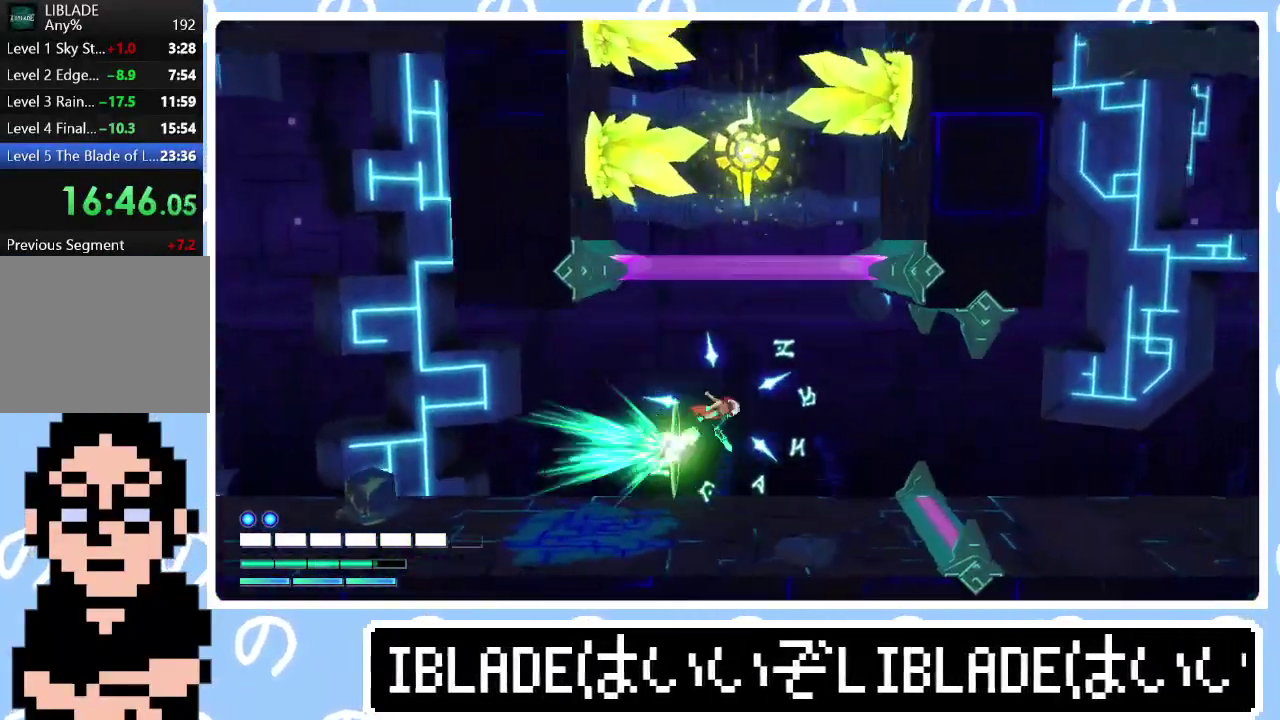
{"buttons": [], "left_stick": "right", "right_stick": "center", "events": []}
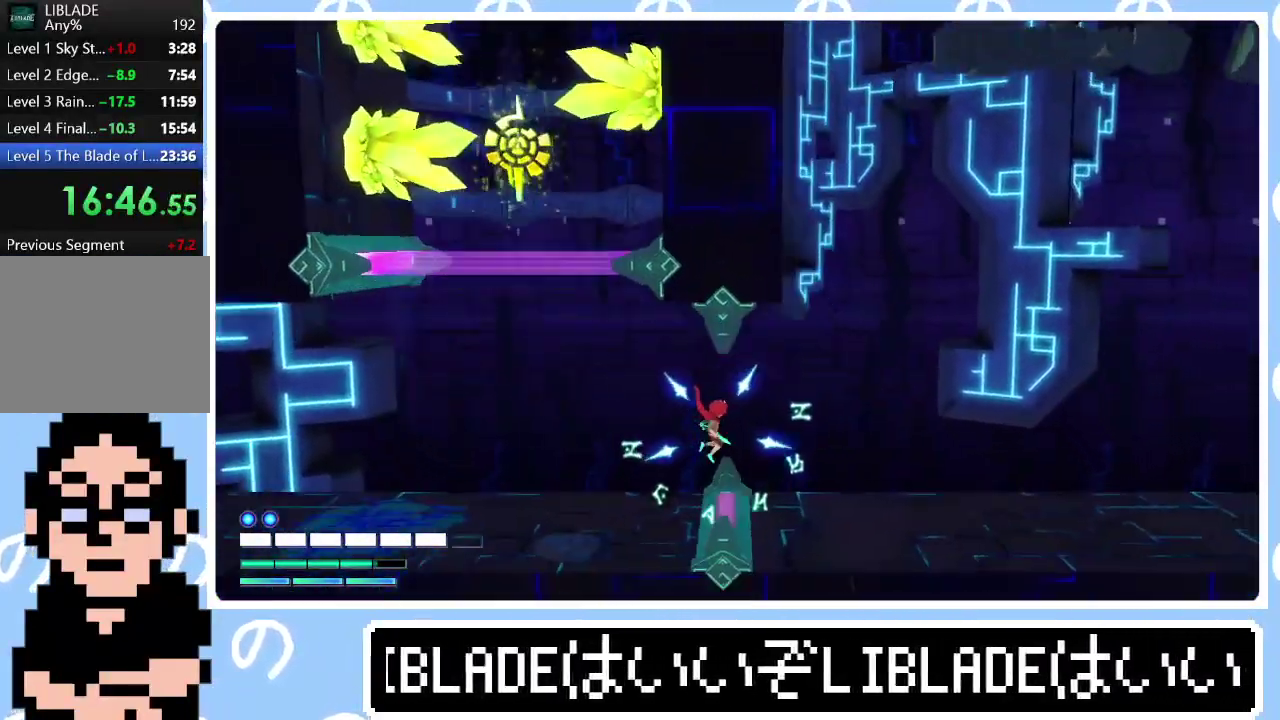
{"buttons": [], "left_stick": "right", "right_stick": "center", "events": []}
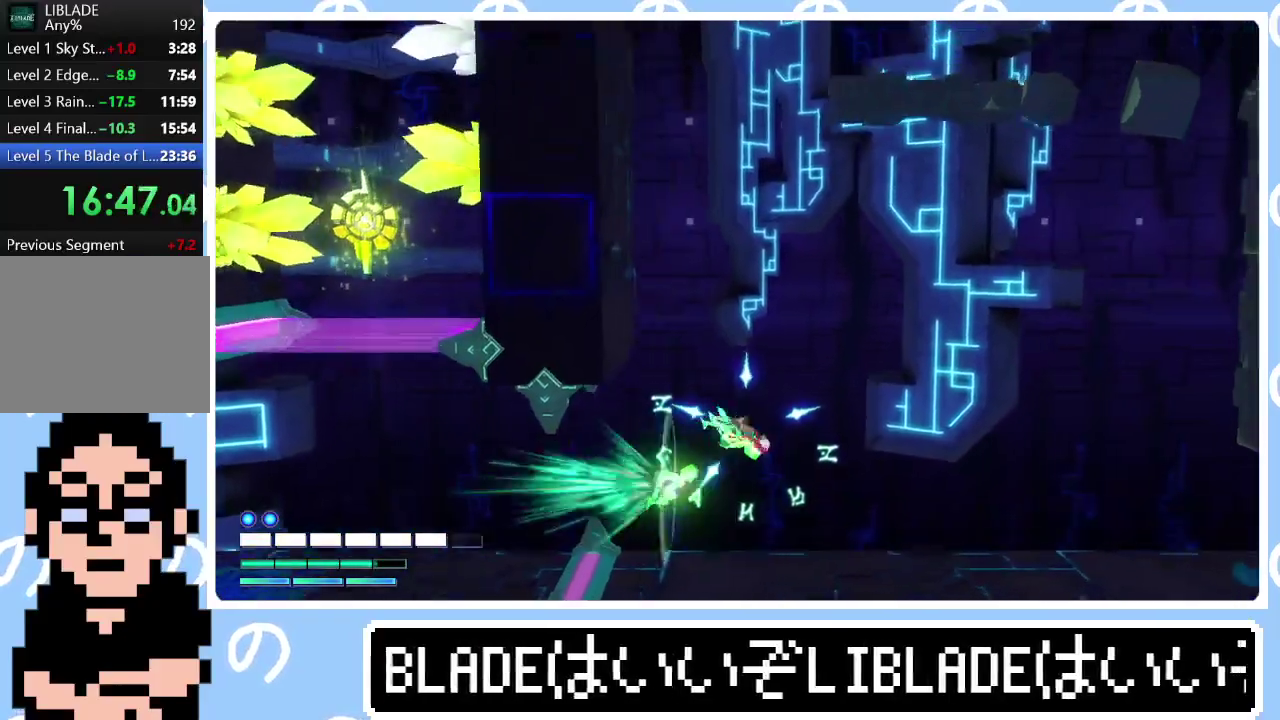
{"buttons": [], "left_stick": "right", "right_stick": "center", "events": []}
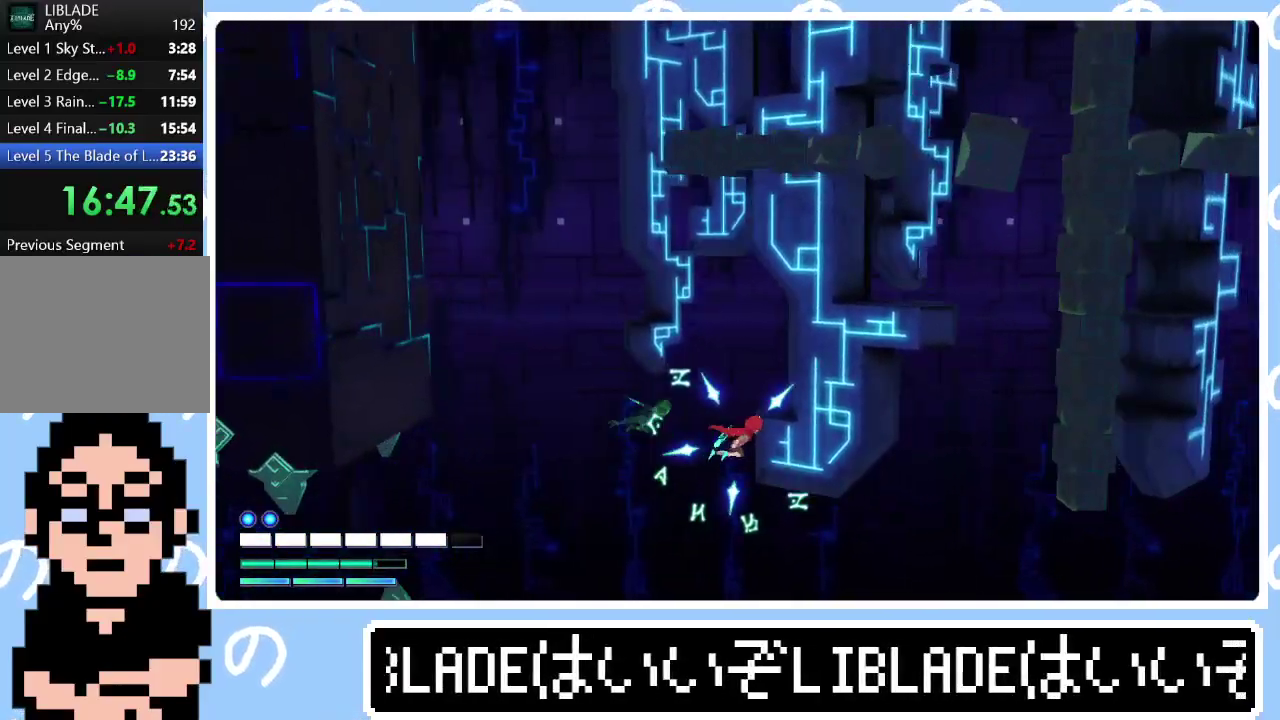
{"buttons": [], "left_stick": "right", "right_stick": "center", "events": []}
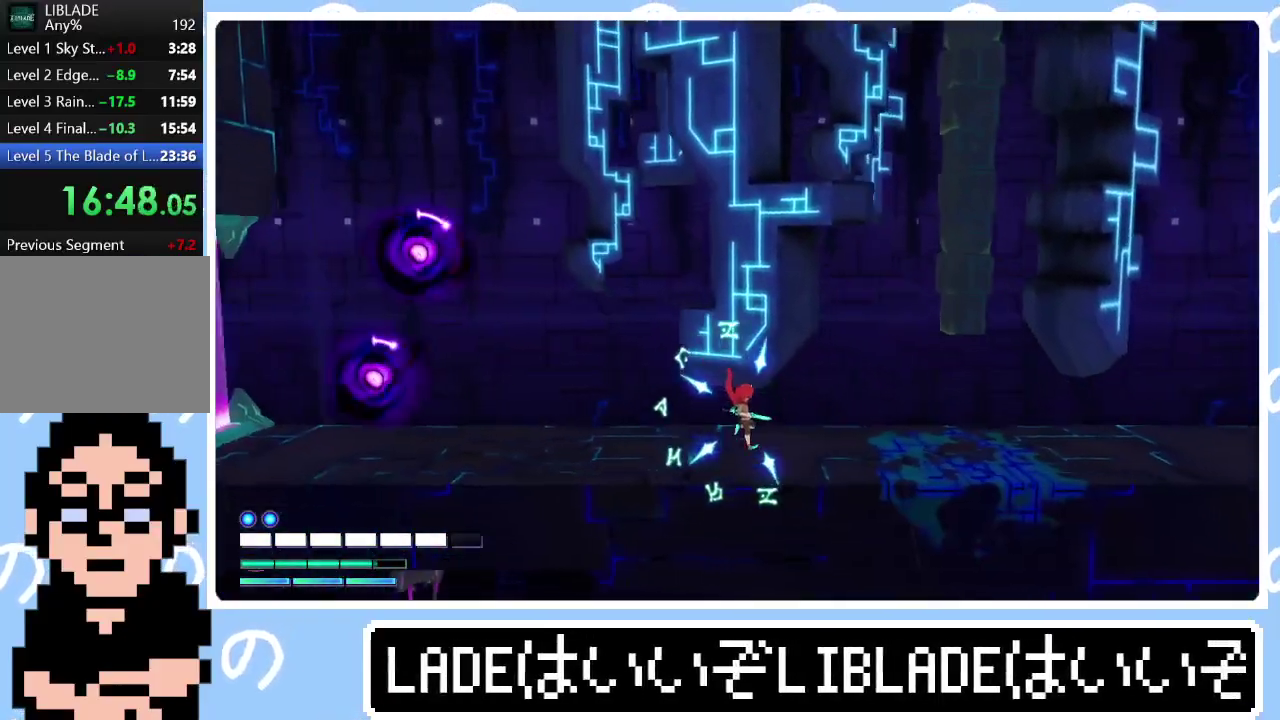
{"buttons": ["R2"], "left_stick": "left", "right_stick": "up-left", "events": [[300, "left_stick", "left"], [350, "R2", "down"], [383, "right_stick", "up-left"]]}
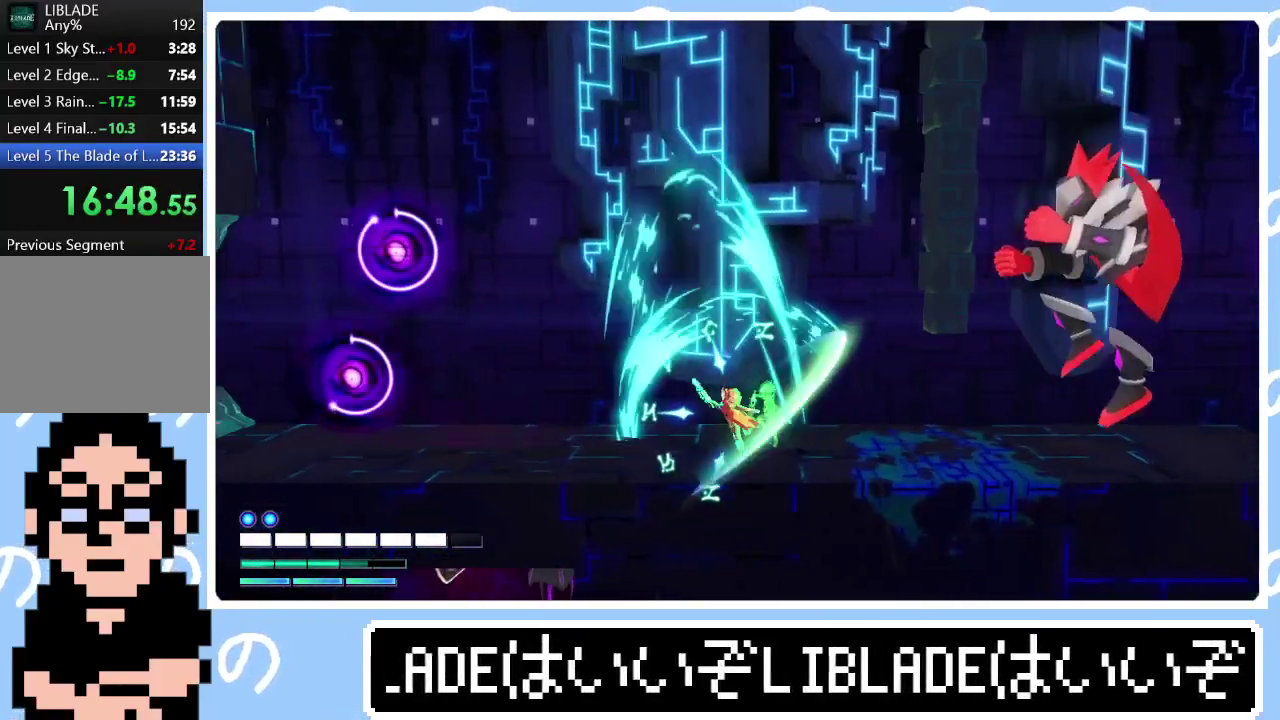
{"buttons": ["R2"], "left_stick": "center", "right_stick": "up", "events": [[333, "right_stick", "up"], [367, "left_stick", "center"]]}
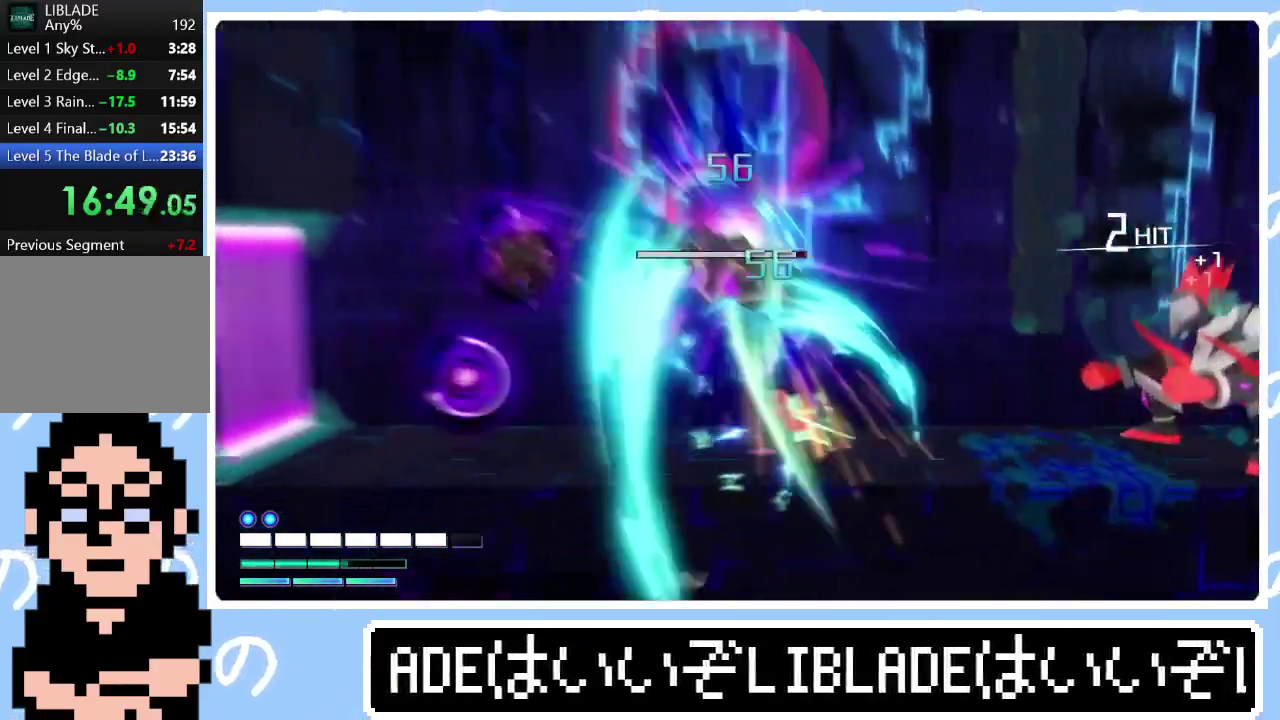
{"buttons": ["R2"], "left_stick": "center", "right_stick": "up-left", "events": [[467, "right_stick", "up-left"]]}
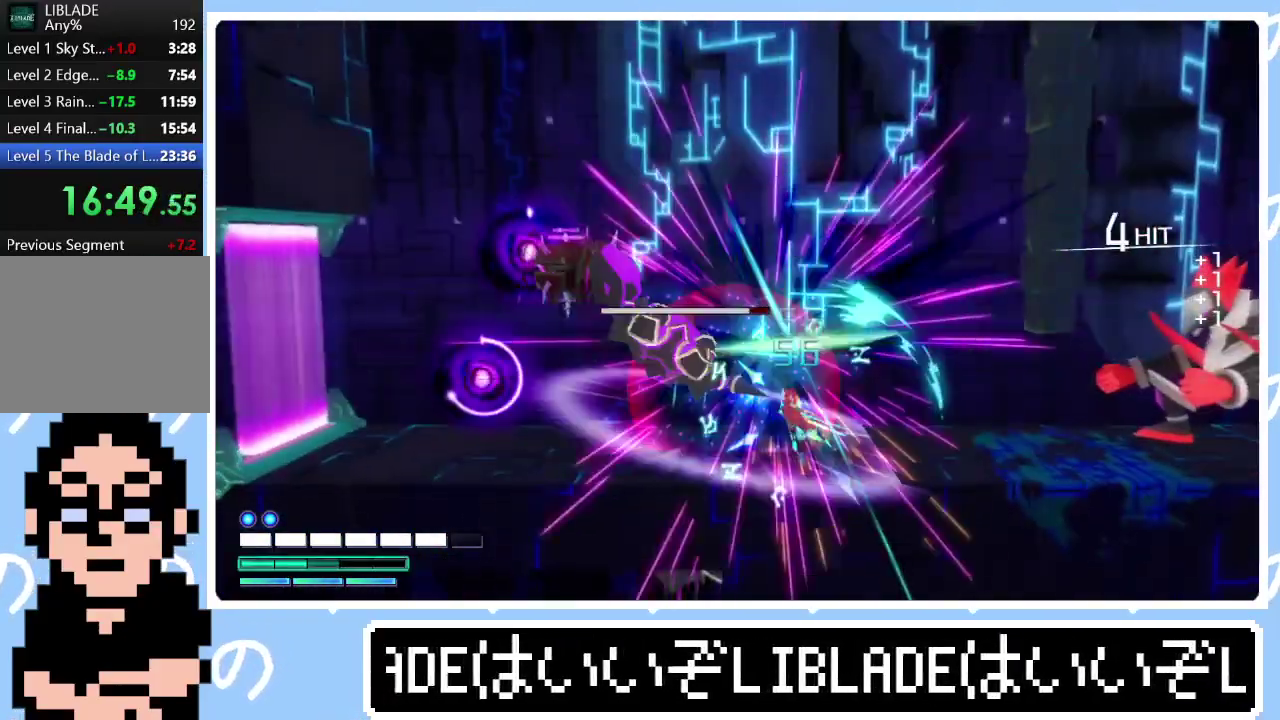
{"buttons": ["R2"], "left_stick": "center", "right_stick": "up-left", "events": [[83, "left_stick", "left"], [367, "left_stick", "center"]]}
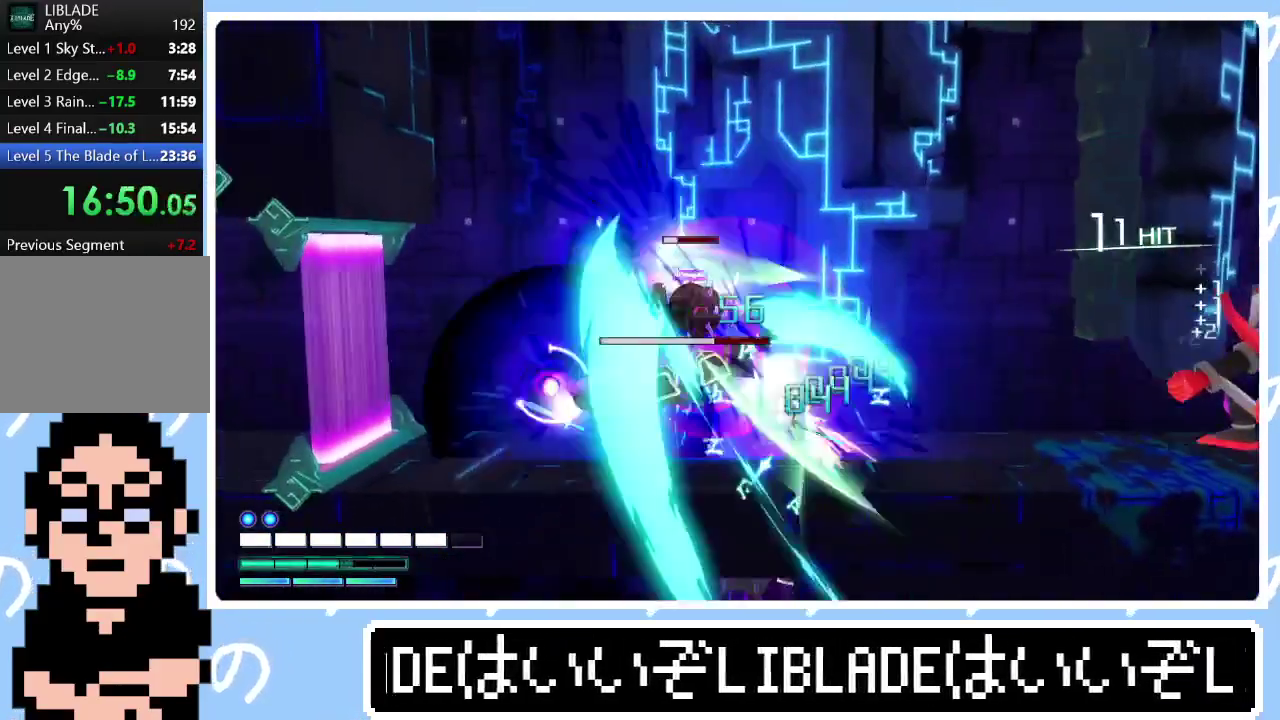
{"buttons": ["L2"], "left_stick": "center", "right_stick": "down-left", "events": [[133, "left_stick", "left"], [250, "R2", "up"], [250, "left_stick", "center"], [267, "right_stick", "down-left"], [283, "L2", "down"], [433, "right_stick", "center"], [500, "right_stick", "down-left"]]}
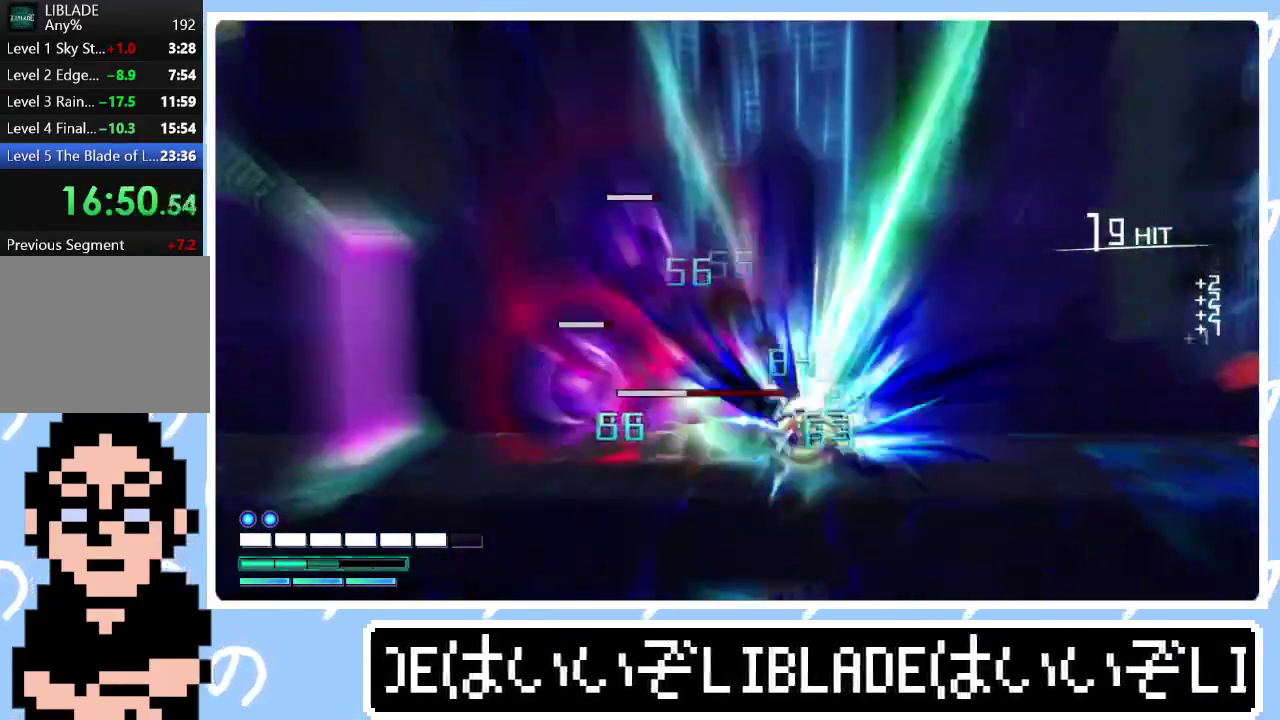
{"buttons": ["R2"], "left_stick": "center", "right_stick": "left", "events": [[233, "R2", "down"], [300, "L2", "up"], [350, "right_stick", "left"]]}
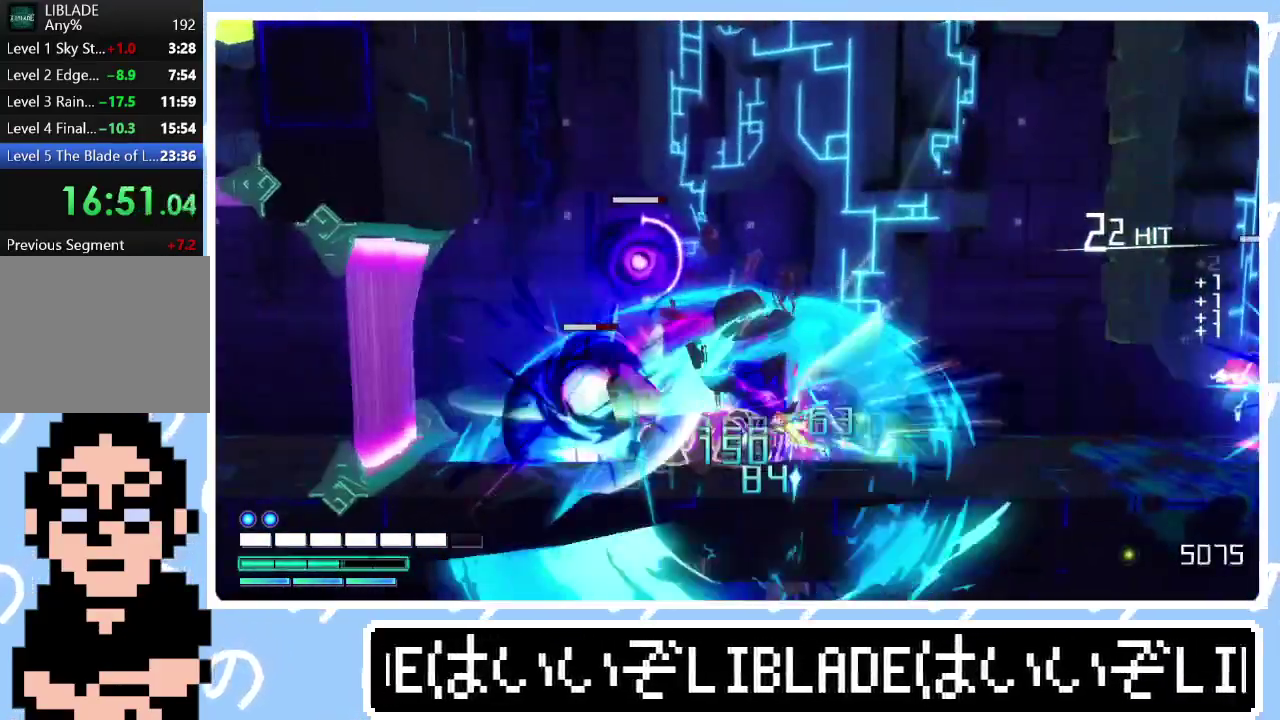
{"buttons": ["R2"], "left_stick": "center", "right_stick": "left", "events": []}